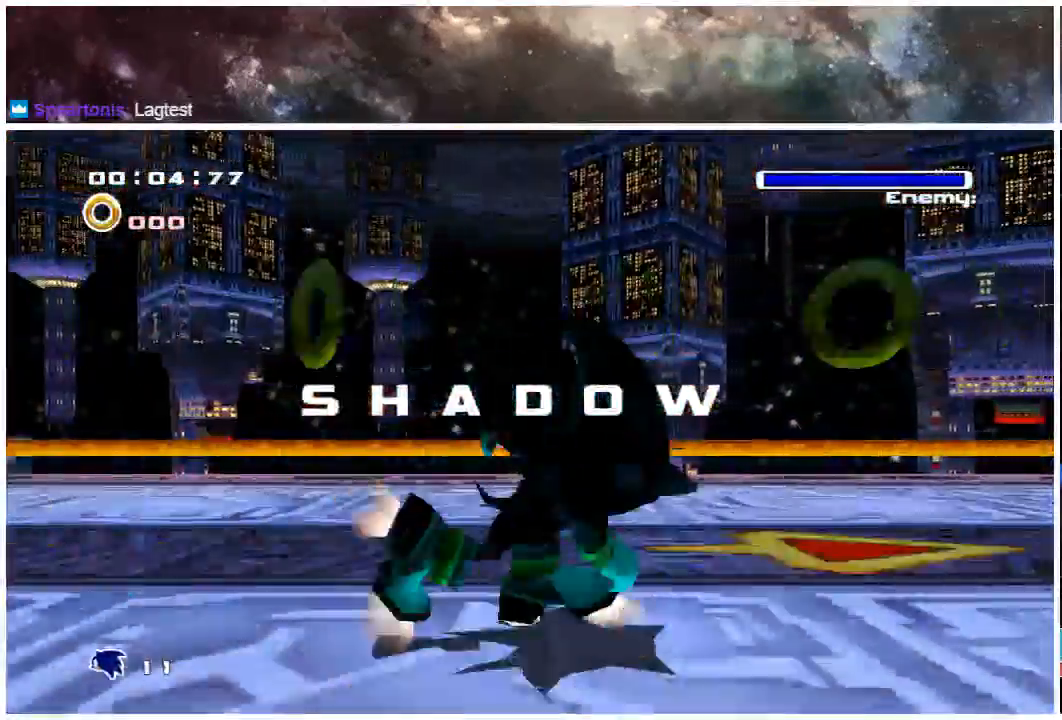
Gameplay with a controller (Xbox layout); each line is a JSON object with the inputs held at the frame after it (dt_ms = milliseconds from this image to that frame). "events" lists button and stick changes between this image and that frame as [ms after this image, input, new state], when the widget could be followed in between. Not read: A L1 L2 R1 R2.
{"dt_ms": 500, "buttons": [], "left_stick": "up", "right_stick": "center", "events": []}
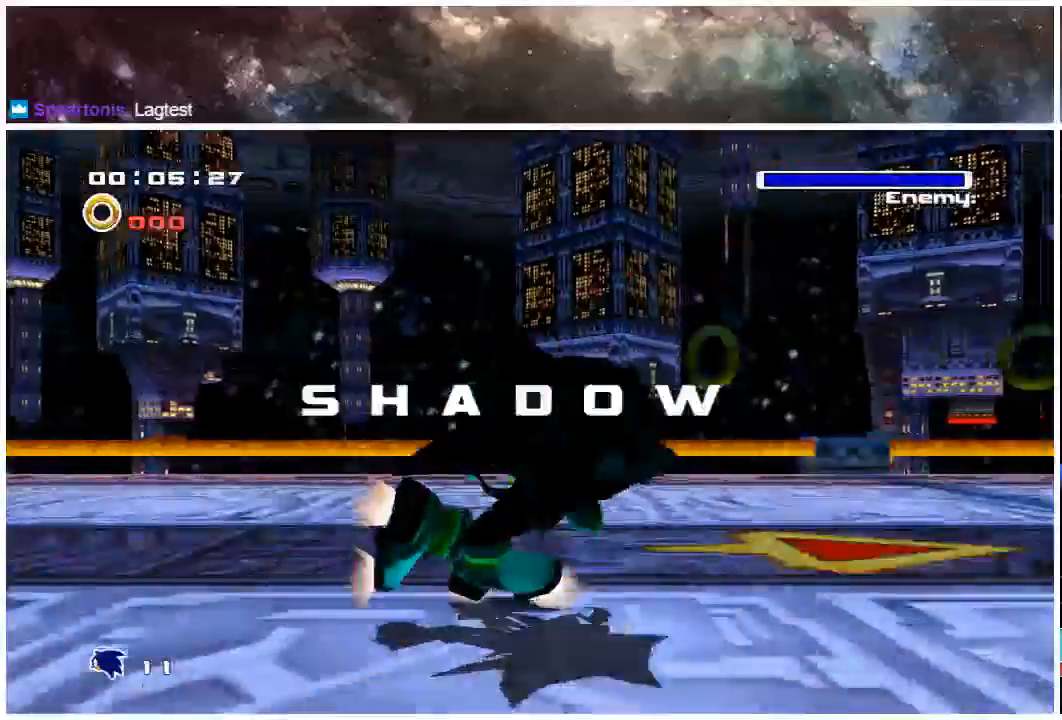
{"dt_ms": 500, "buttons": [], "left_stick": "up", "right_stick": "center", "events": []}
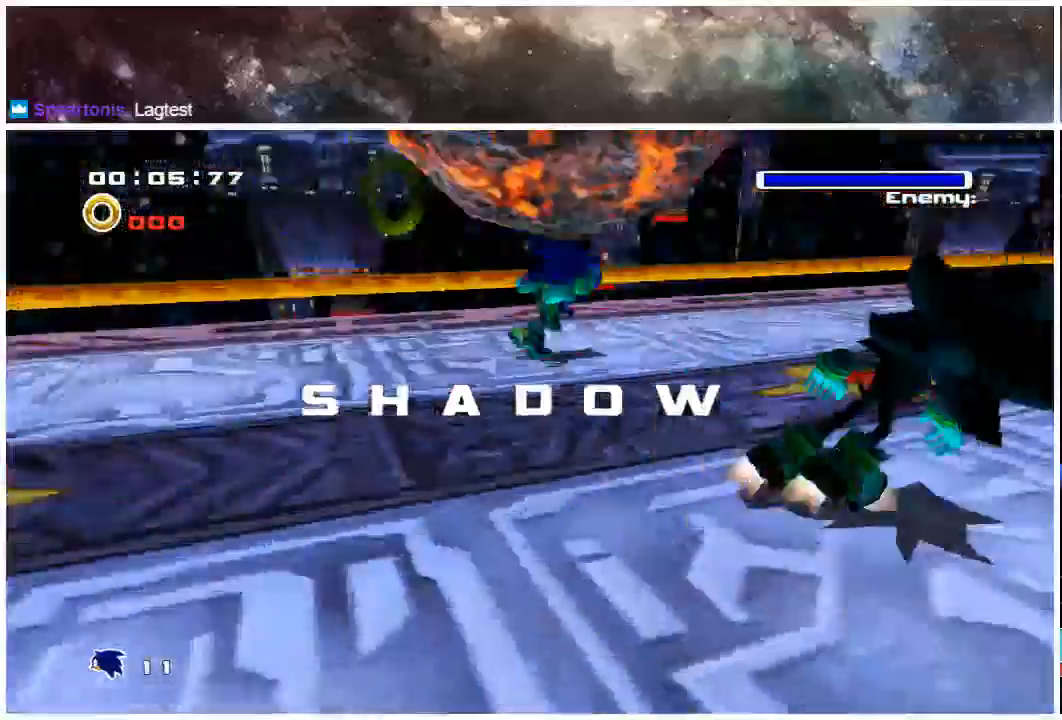
{"dt_ms": 500, "buttons": [], "left_stick": "up", "right_stick": "center", "events": []}
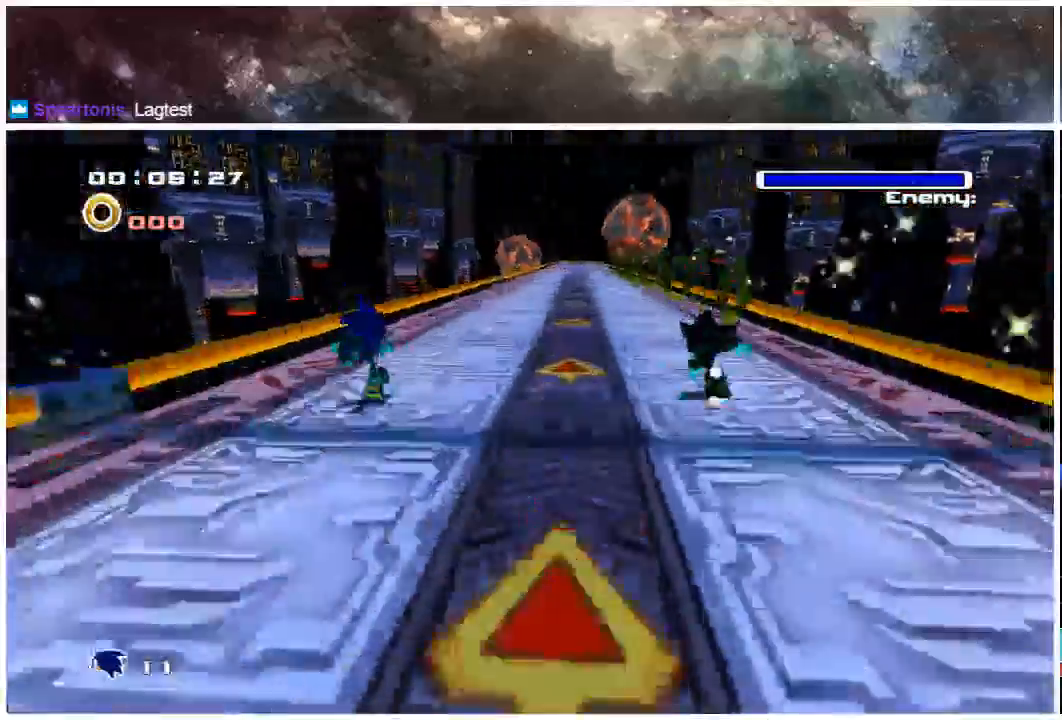
{"dt_ms": 500, "buttons": [], "left_stick": "up", "right_stick": "center", "events": []}
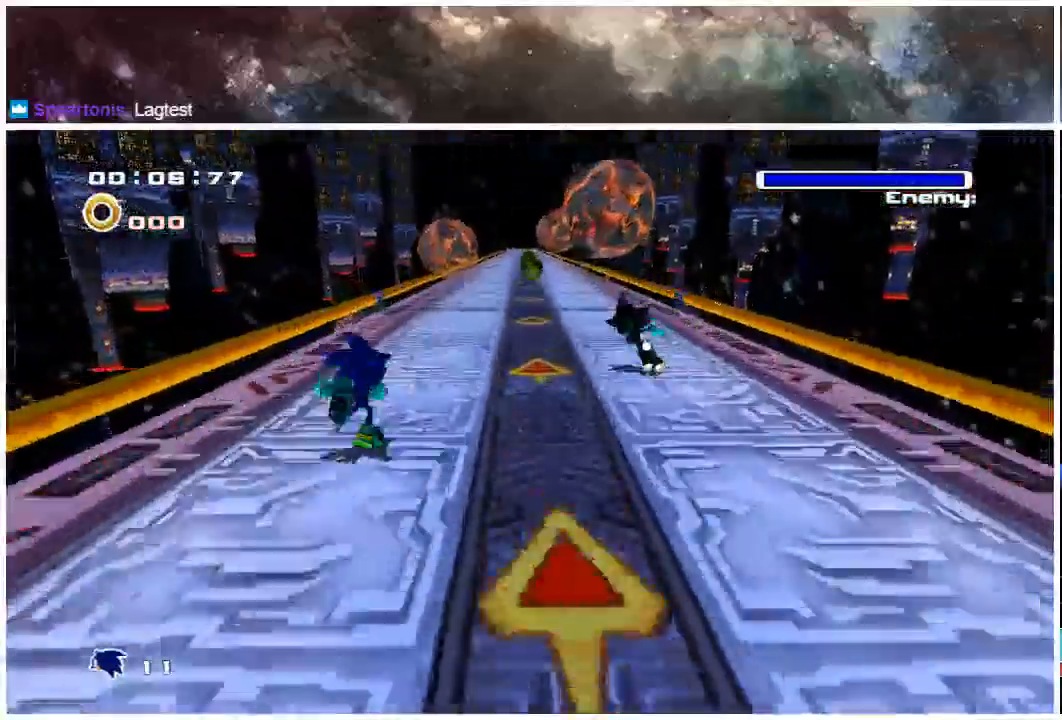
{"dt_ms": 500, "buttons": [], "left_stick": "up", "right_stick": "center", "events": []}
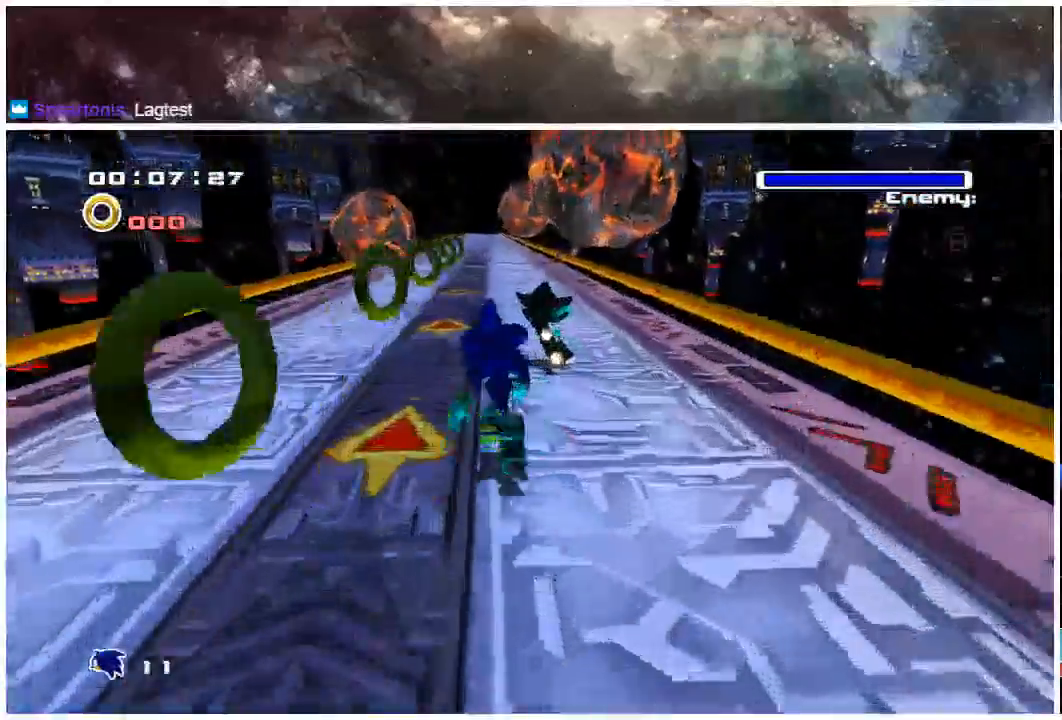
{"dt_ms": 500, "buttons": [], "left_stick": "up", "right_stick": "center", "events": []}
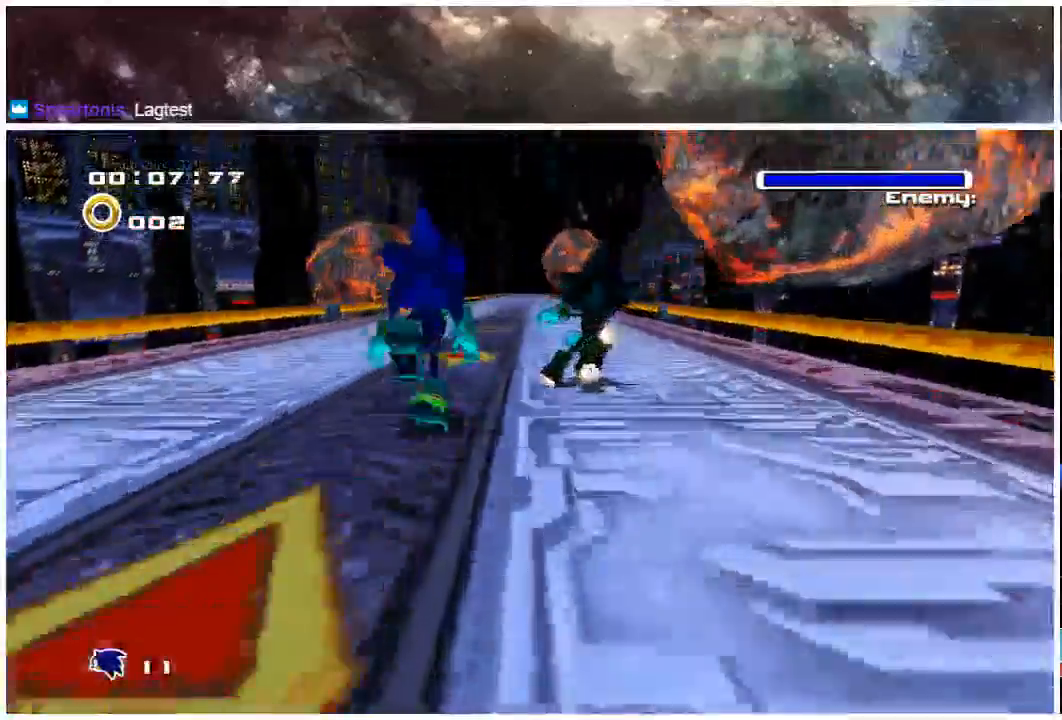
{"dt_ms": 500, "buttons": [], "left_stick": "up-right", "right_stick": "center", "events": [[233, "left_stick", "up-right"]]}
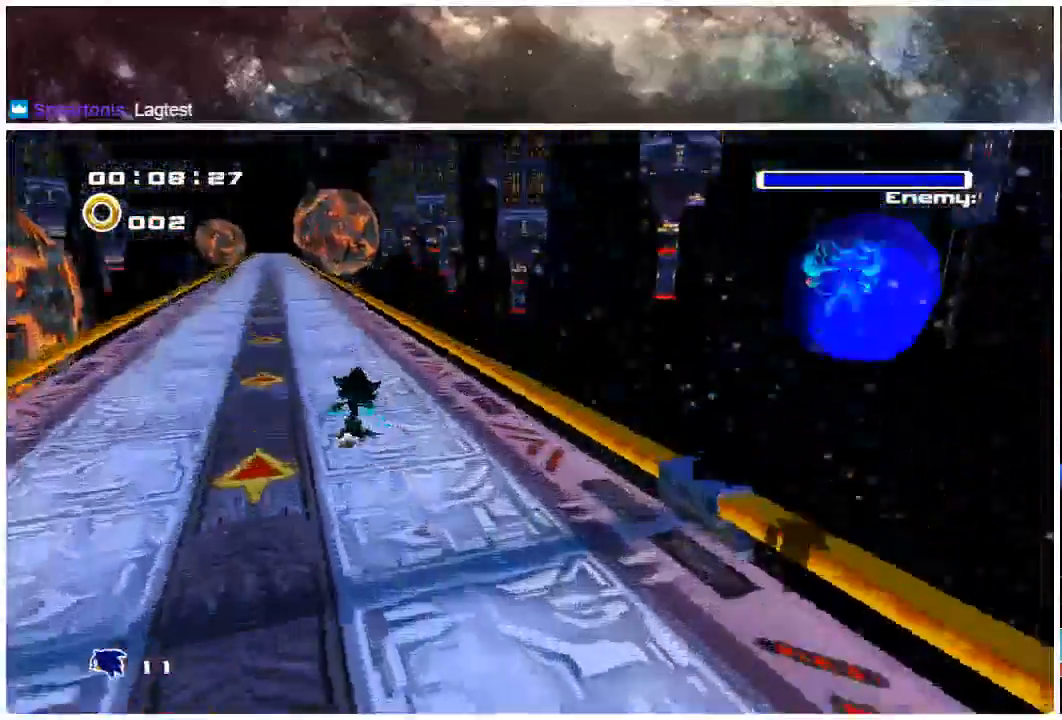
{"dt_ms": 500, "buttons": [], "left_stick": "up", "right_stick": "center", "events": [[17, "left_stick", "up"]]}
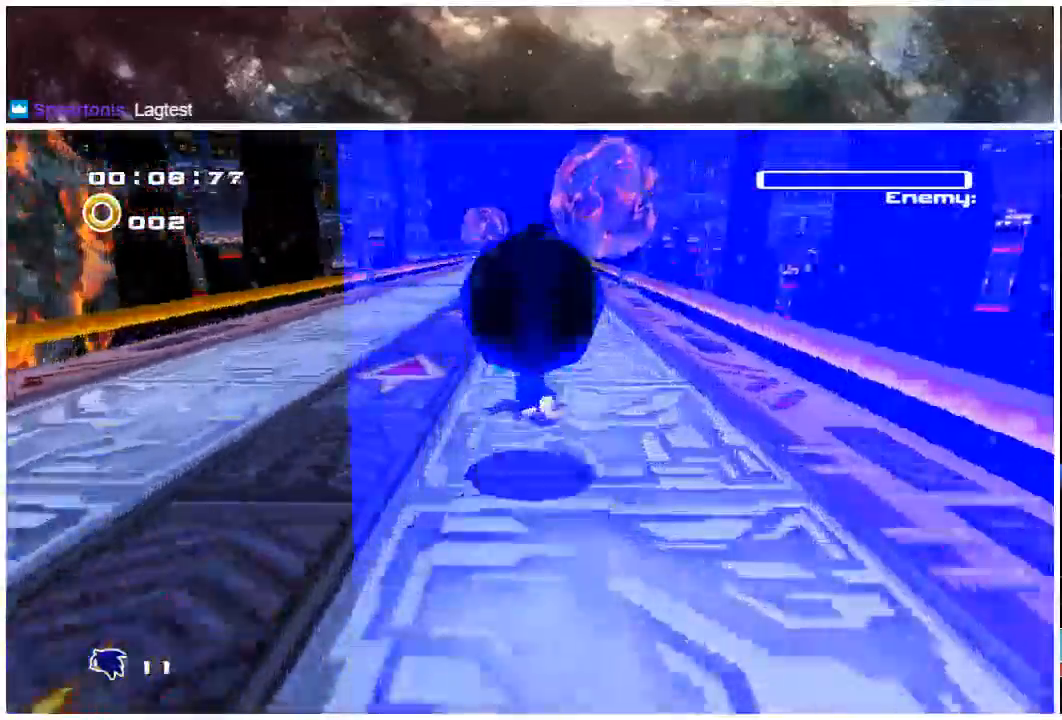
{"dt_ms": 500, "buttons": [], "left_stick": "up", "right_stick": "center", "events": []}
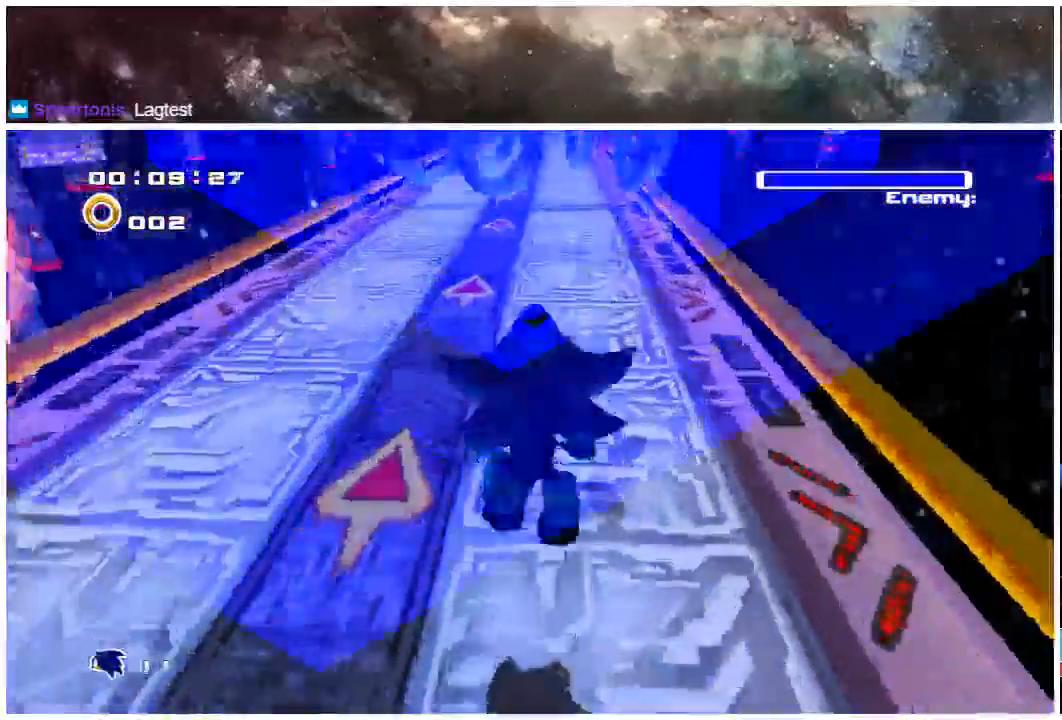
{"dt_ms": 500, "buttons": [], "left_stick": "up", "right_stick": "center", "events": []}
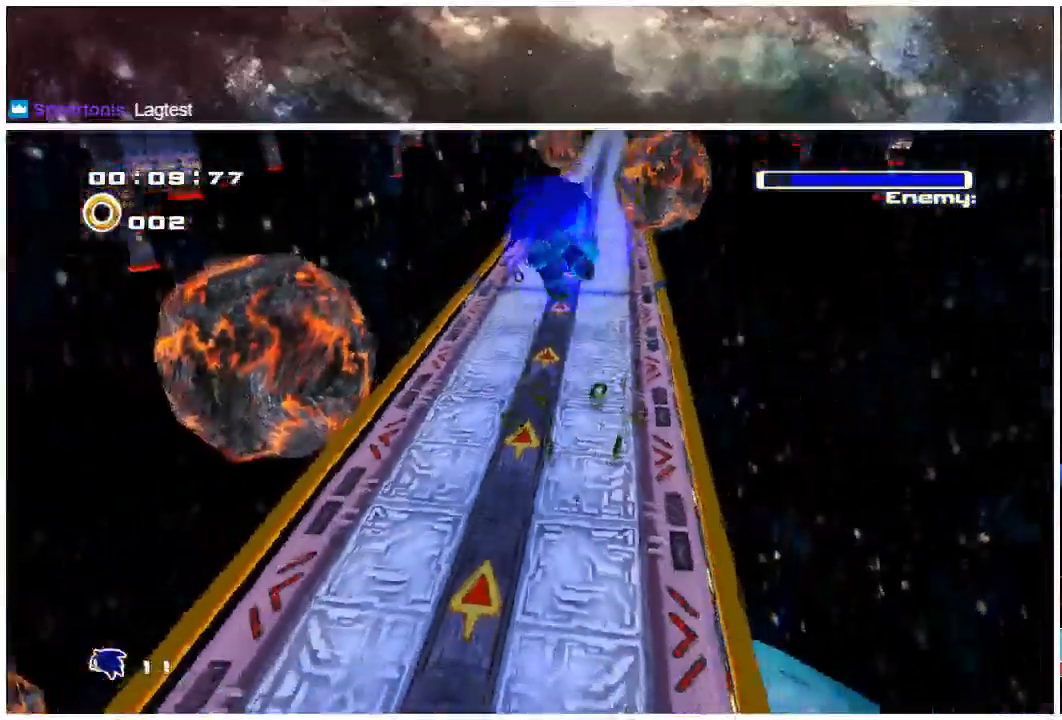
{"dt_ms": 500, "buttons": [], "left_stick": "up", "right_stick": "center", "events": []}
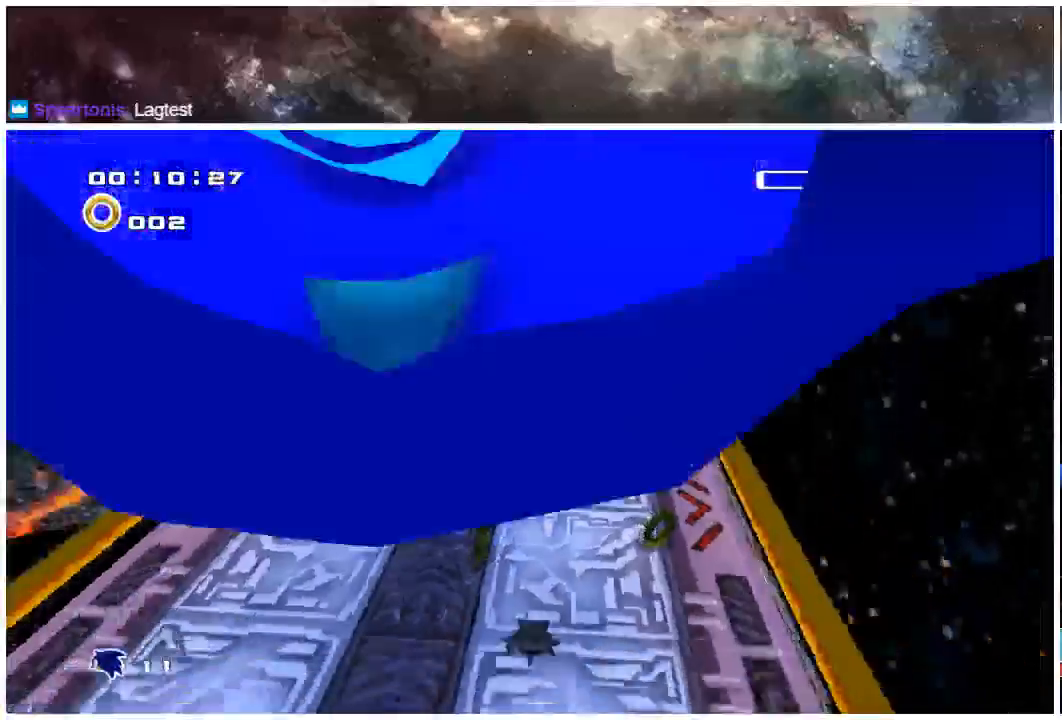
{"dt_ms": 500, "buttons": [], "left_stick": "up", "right_stick": "center", "events": []}
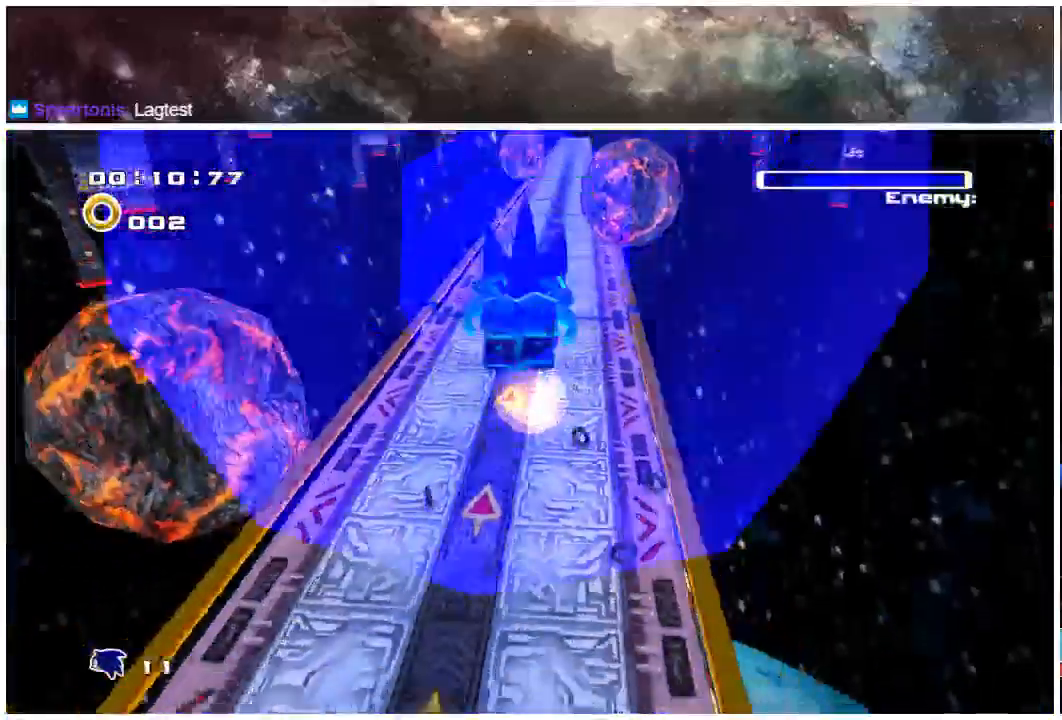
{"dt_ms": 500, "buttons": [], "left_stick": "up", "right_stick": "center", "events": []}
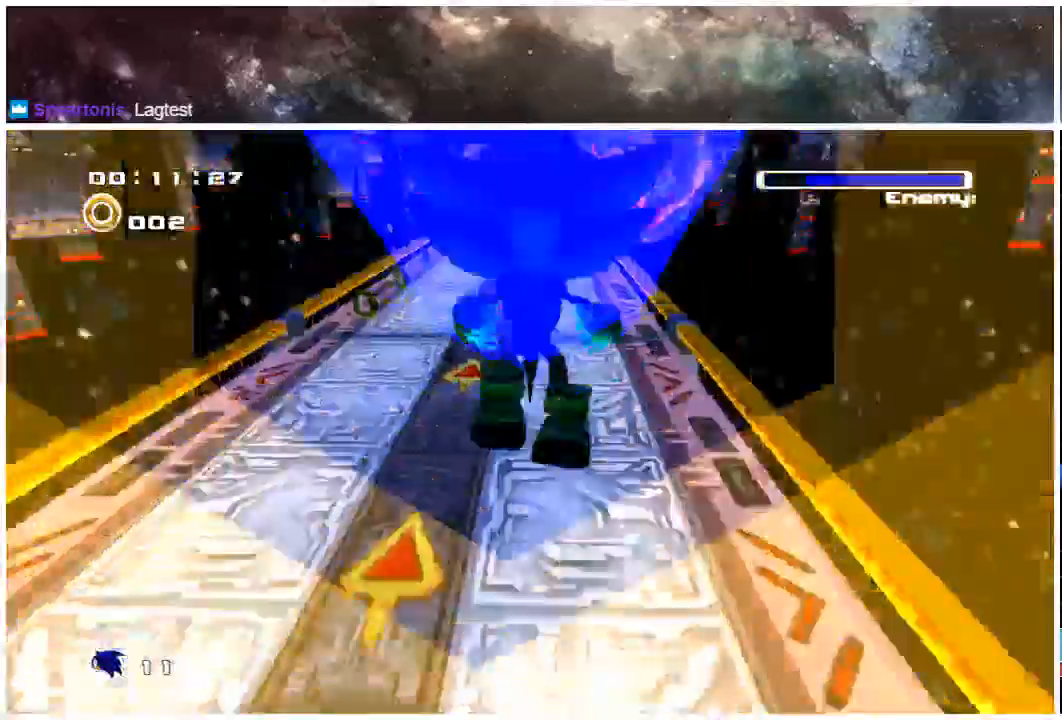
{"dt_ms": 500, "buttons": [], "left_stick": "up", "right_stick": "center", "events": []}
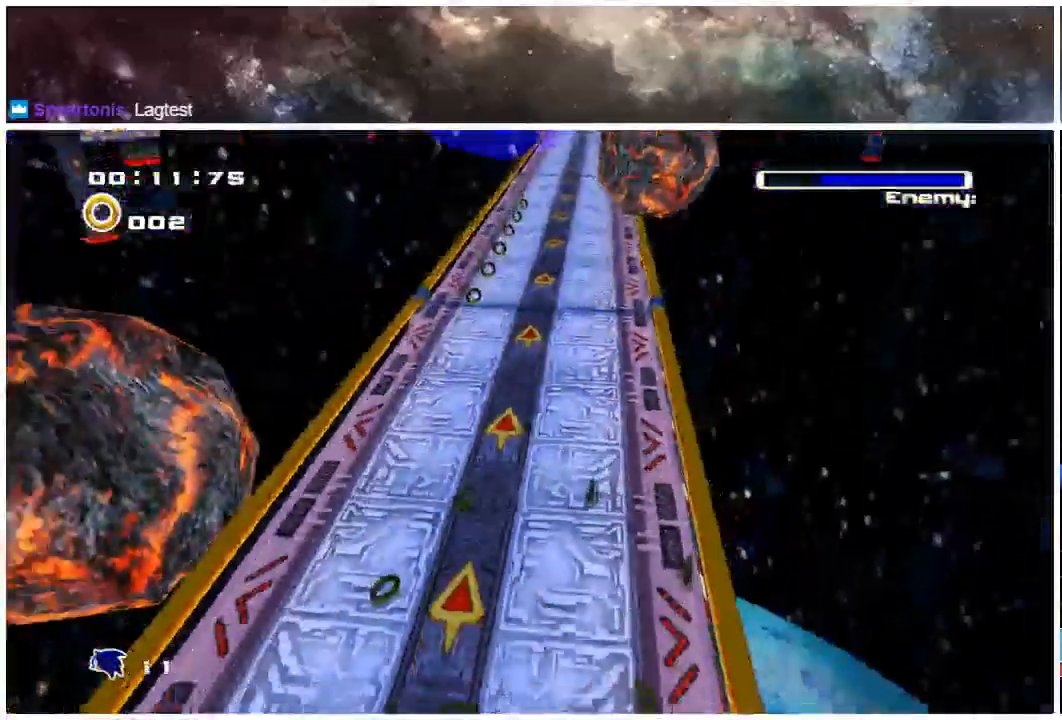
{"dt_ms": 1000, "buttons": [], "left_stick": "up", "right_stick": "center"}
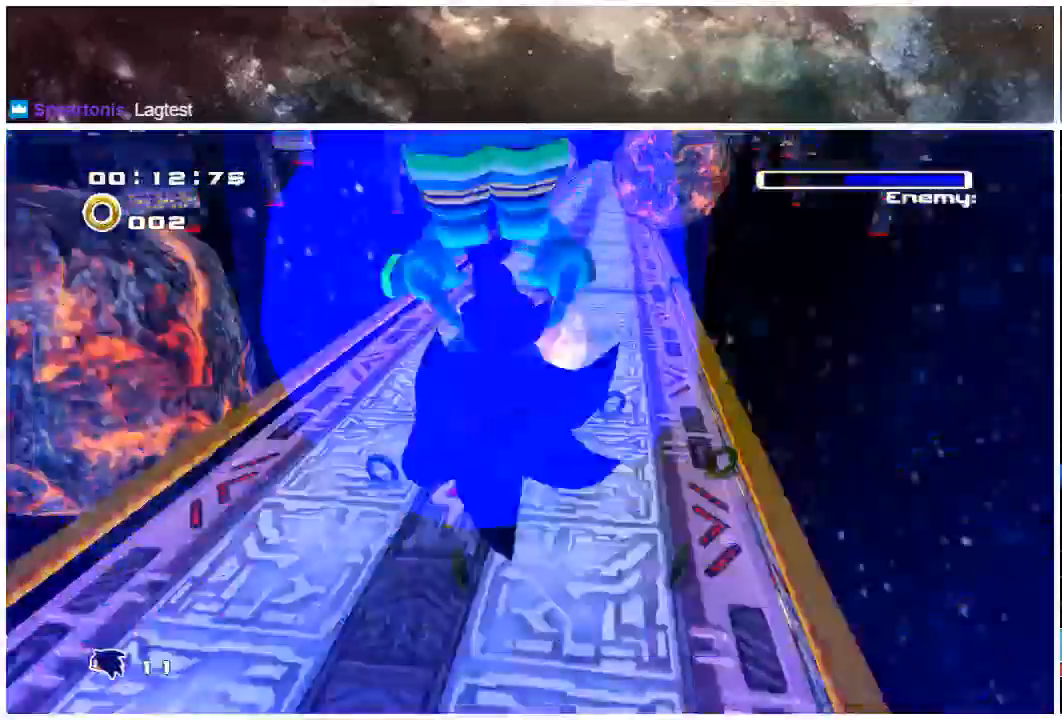
{"dt_ms": 500, "buttons": [], "left_stick": "up", "right_stick": "center", "events": []}
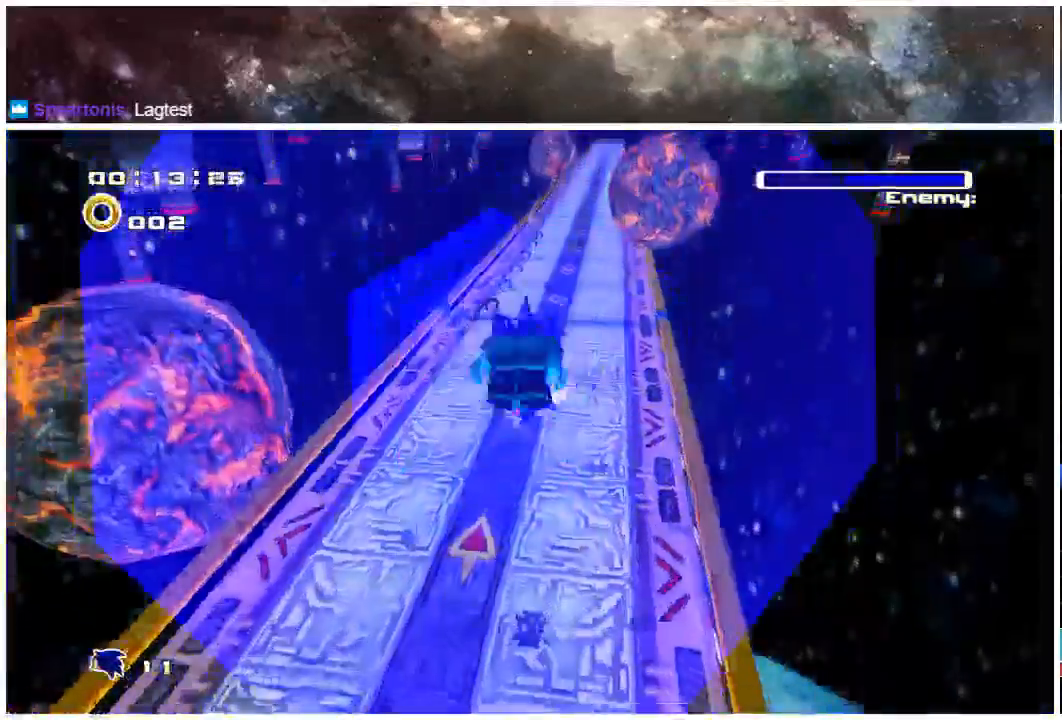
{"dt_ms": 500, "buttons": [], "left_stick": "up", "right_stick": "center", "events": []}
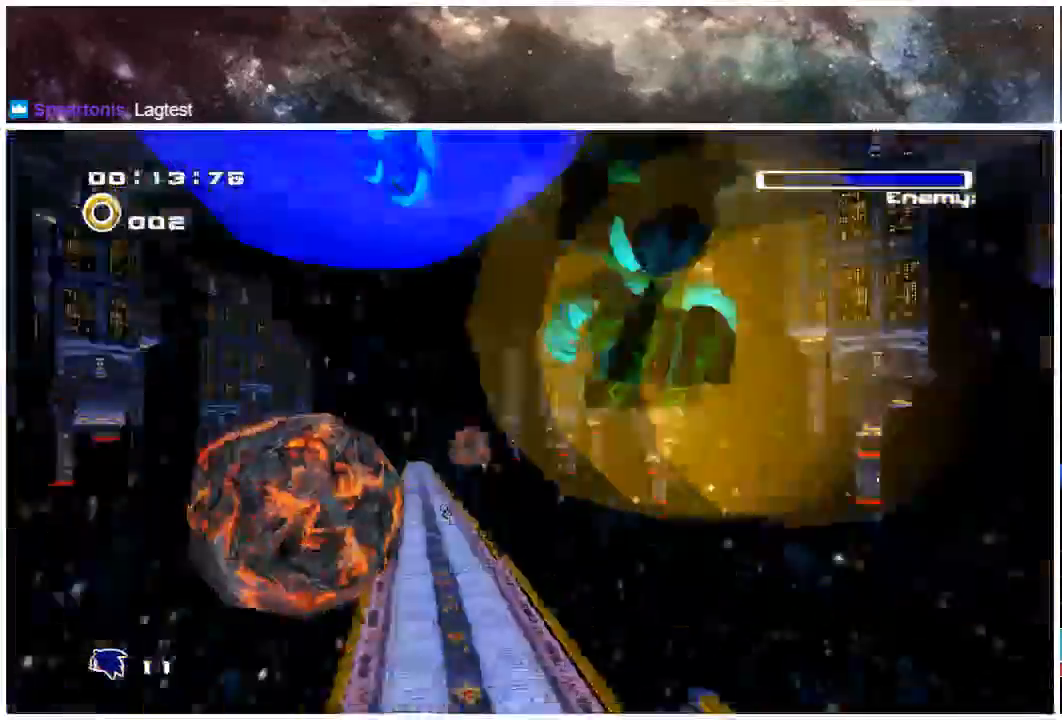
{"dt_ms": 500, "buttons": [], "left_stick": "up", "right_stick": "center", "events": []}
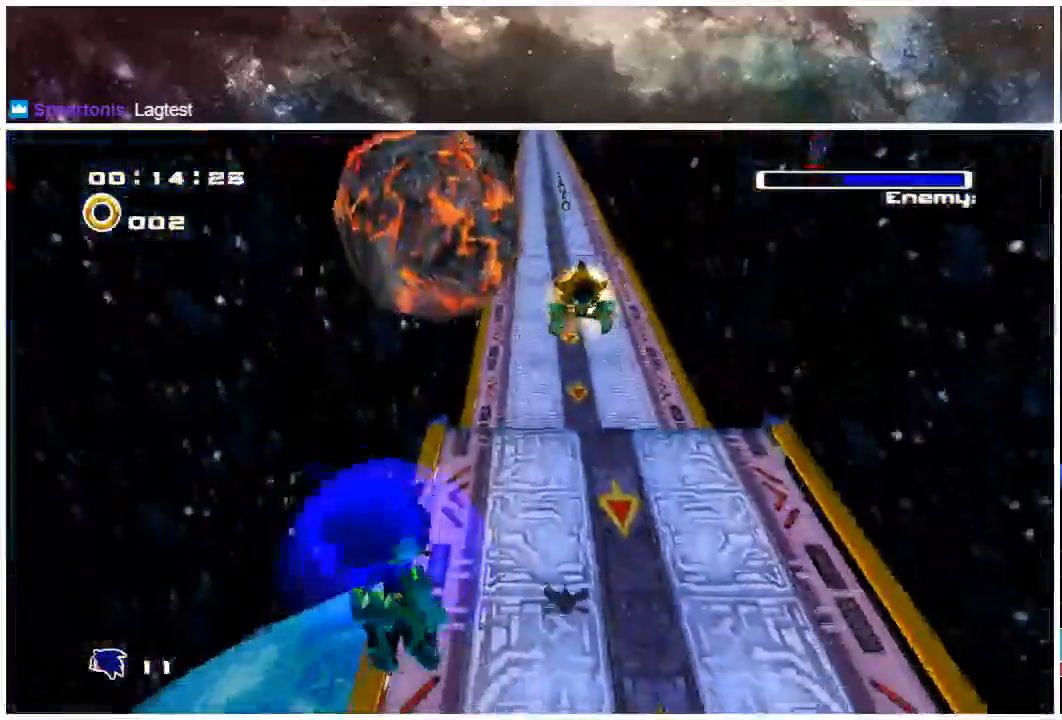
{"dt_ms": 500, "buttons": [], "left_stick": "down-right", "right_stick": "center", "events": [[67, "left_stick", "right"], [183, "left_stick", "down-right"]]}
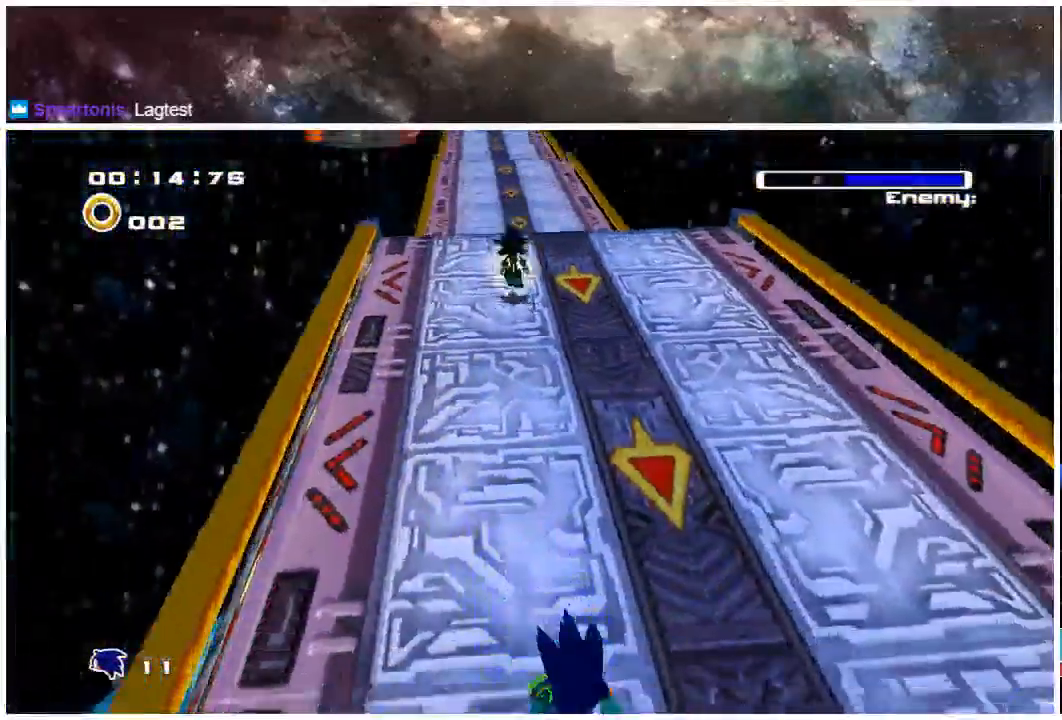
{"dt_ms": 500, "buttons": [], "left_stick": "down-right", "right_stick": "center", "events": []}
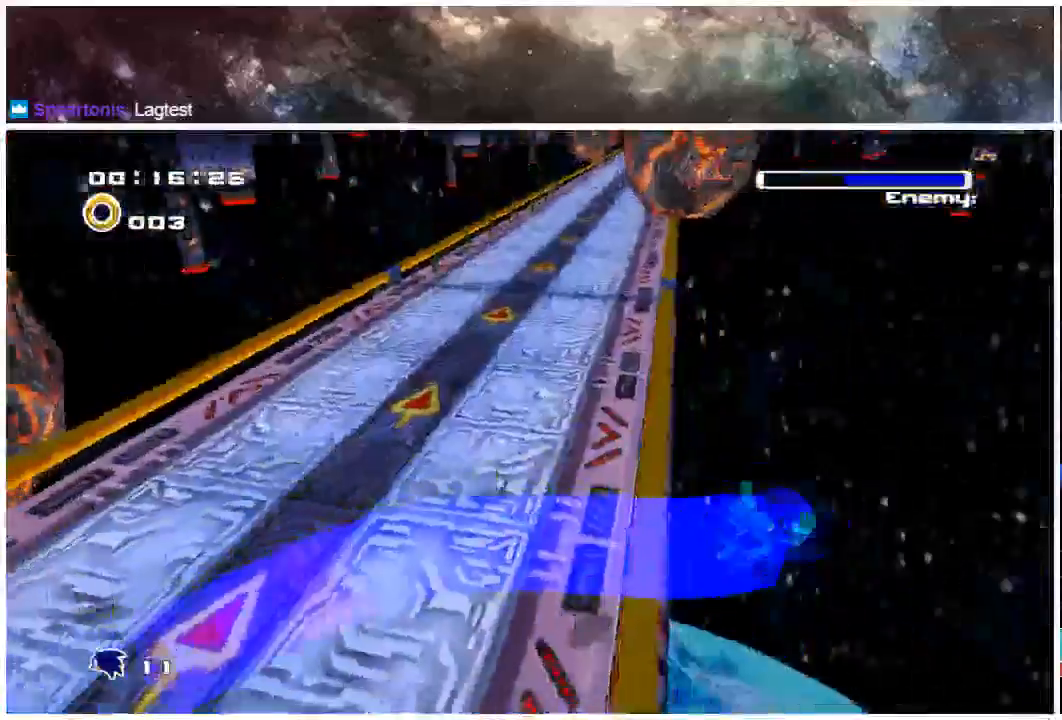
{"dt_ms": 500, "buttons": [], "left_stick": "up-left", "right_stick": "center", "events": [[33, "left_stick", "up-right"], [150, "left_stick", "up-left"]]}
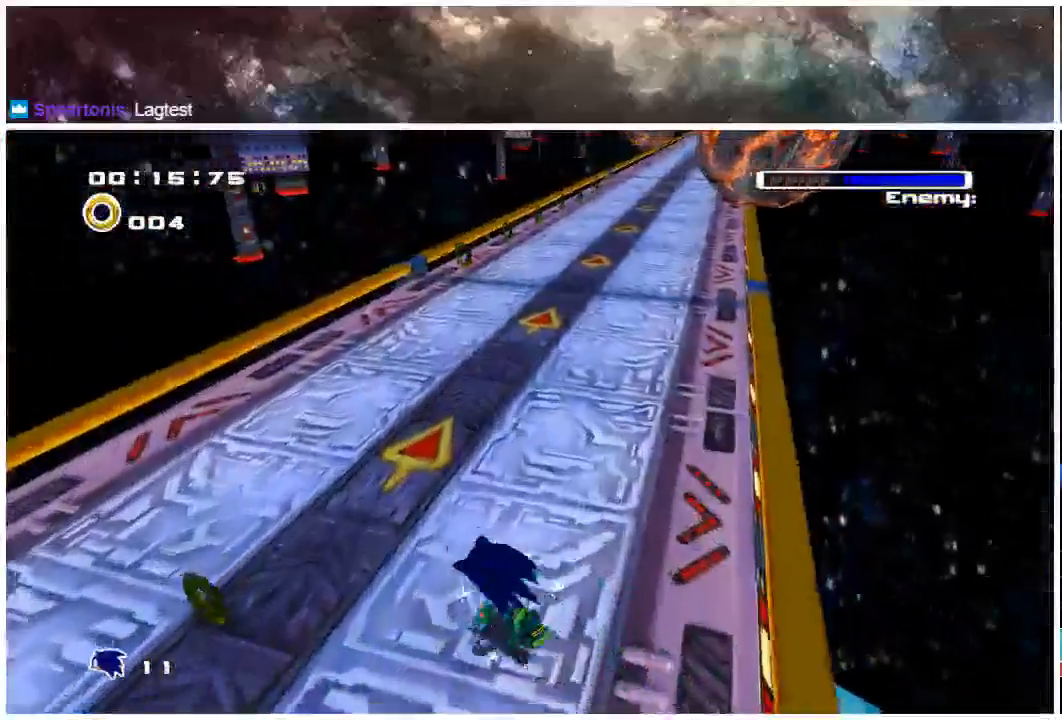
{"dt_ms": 500, "buttons": ["X"], "left_stick": "up", "right_stick": "center", "events": [[250, "left_stick", "up"], [283, "X", "down"]]}
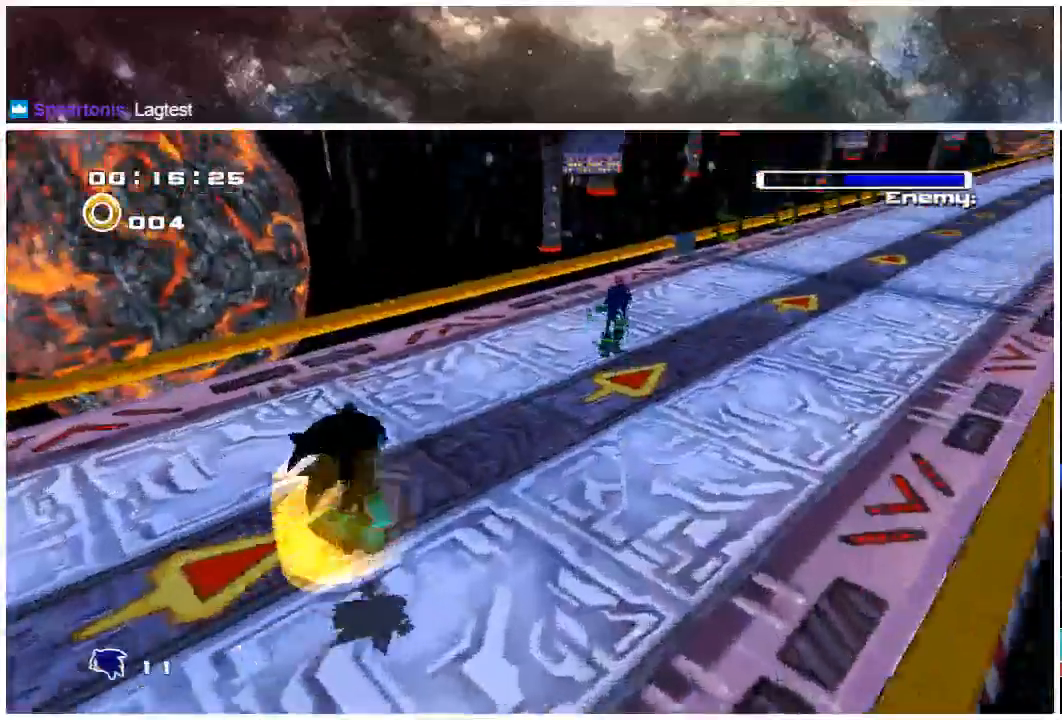
{"dt_ms": 500, "buttons": [], "left_stick": "up-right", "right_stick": "center", "events": [[300, "left_stick", "up-right"], [450, "X", "up"]]}
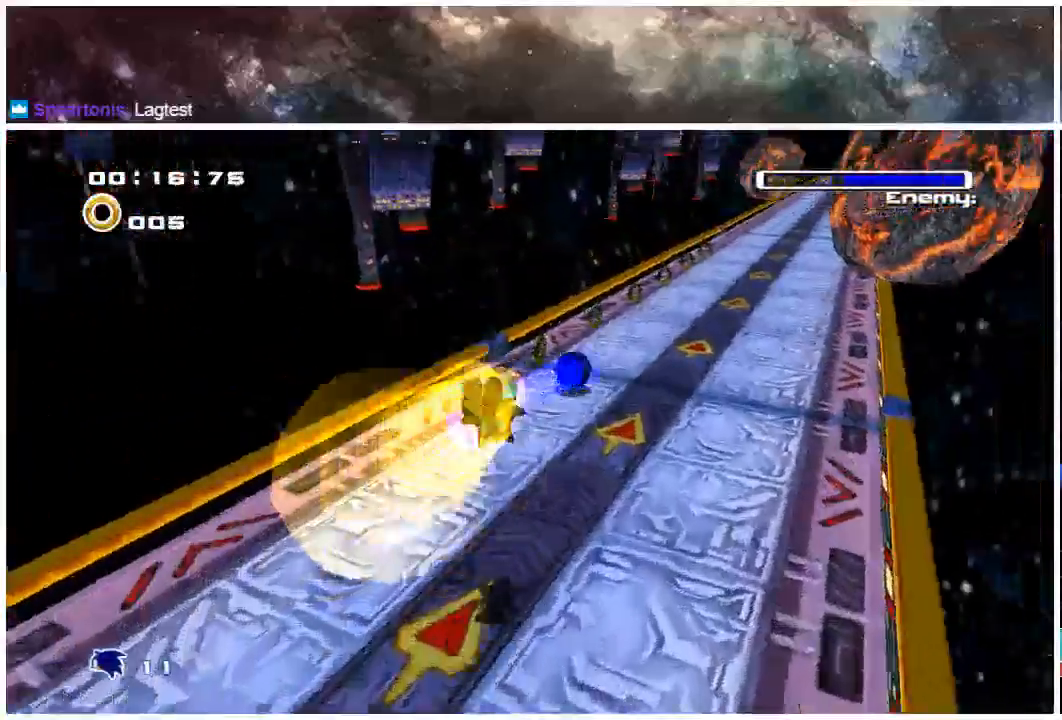
{"dt_ms": 500, "buttons": [], "left_stick": "up-right", "right_stick": "center", "events": [[433, "X", "down"], [500, "X", "up"]]}
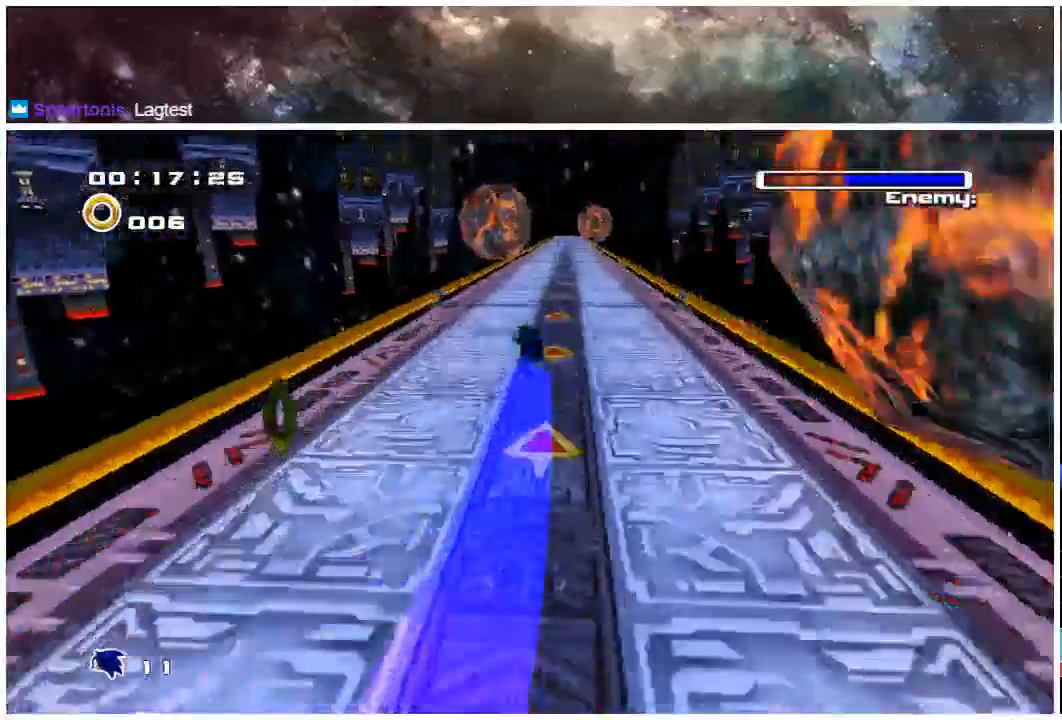
{"dt_ms": 500, "buttons": ["X"], "left_stick": "up", "right_stick": "center", "events": [[50, "left_stick", "up"], [100, "X", "down"]]}
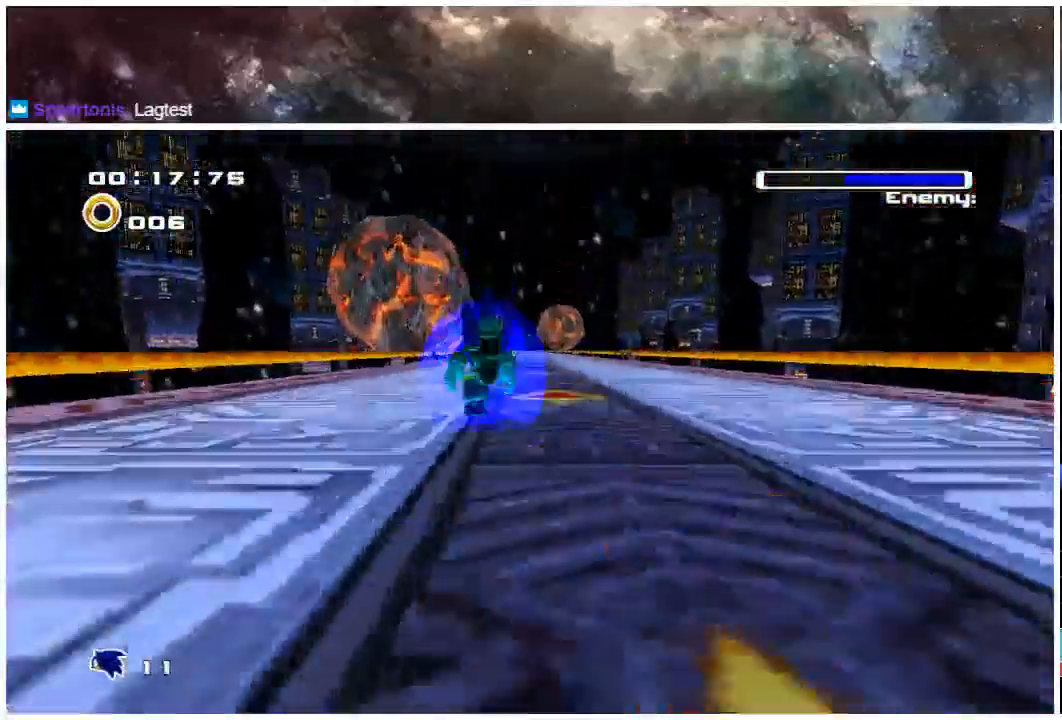
{"dt_ms": 500, "buttons": ["X"], "left_stick": "up", "right_stick": "center", "events": [[200, "X", "up"], [300, "X", "down"], [367, "X", "up"], [467, "X", "down"]]}